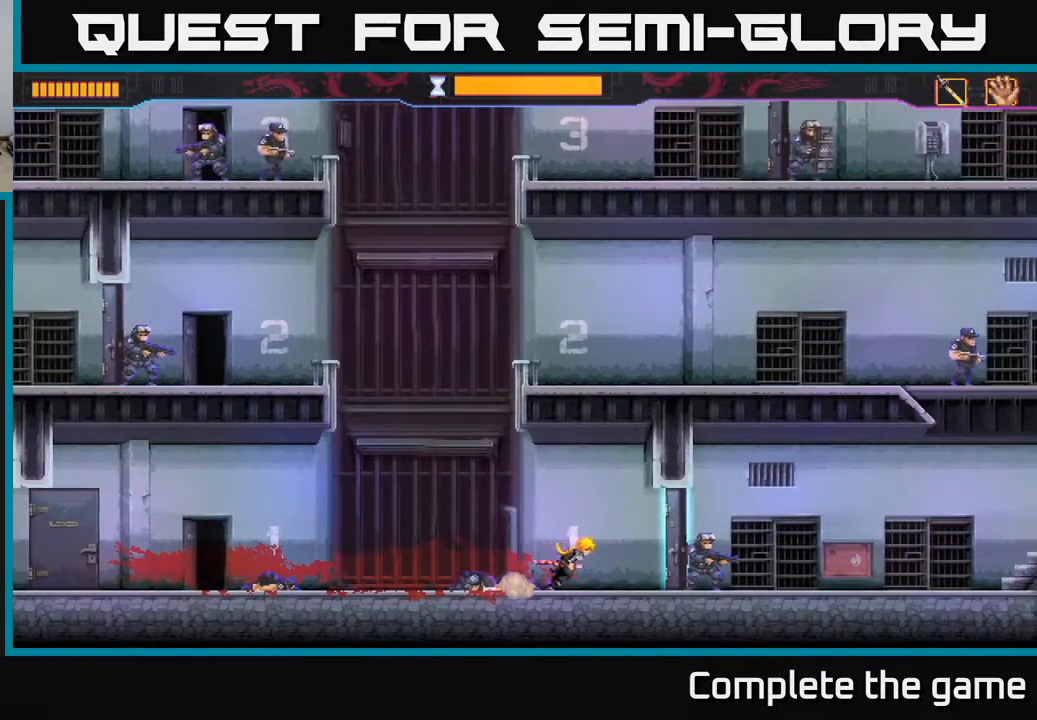
Gameplay with a controller (Xbox layout); each line is a JSON object with the inputs held at the frame after it. "events" lists button and stick changes between this image and that frame as [ms after this image, input, new state], when the widget could be followed in between.
{"buttons": [], "left_stick": "left", "right_stick": "center", "events": [[83, "X", "down"], [167, "X", "up"], [217, "left_stick", "left"]]}
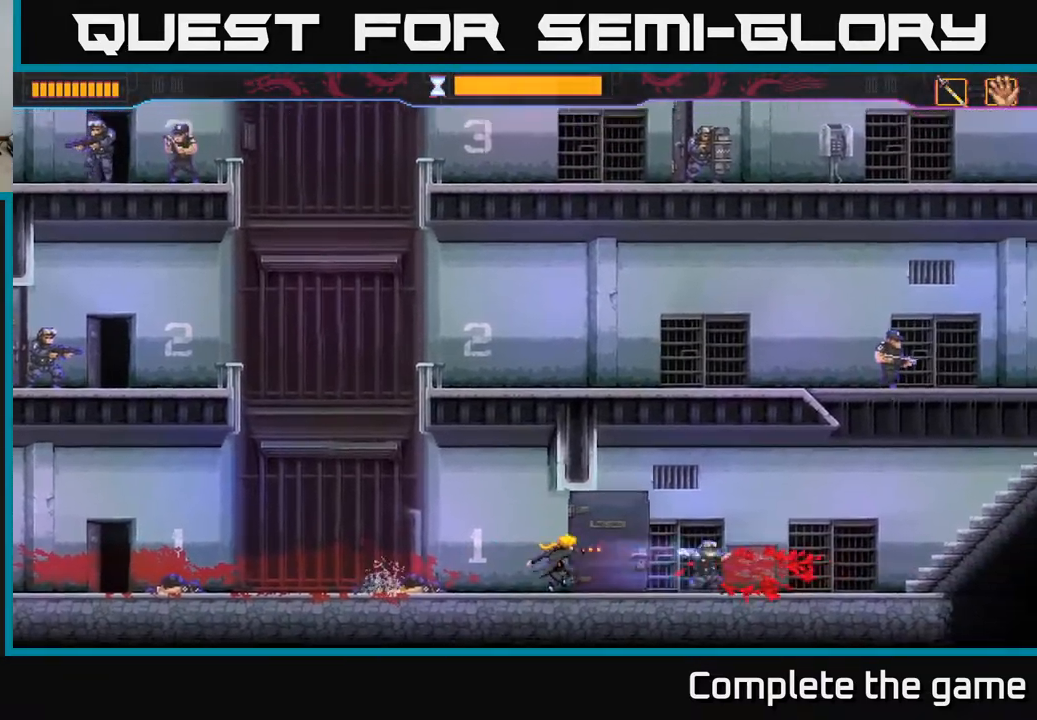
{"buttons": ["A"], "left_stick": "left", "right_stick": "center", "events": [[450, "A", "down"]]}
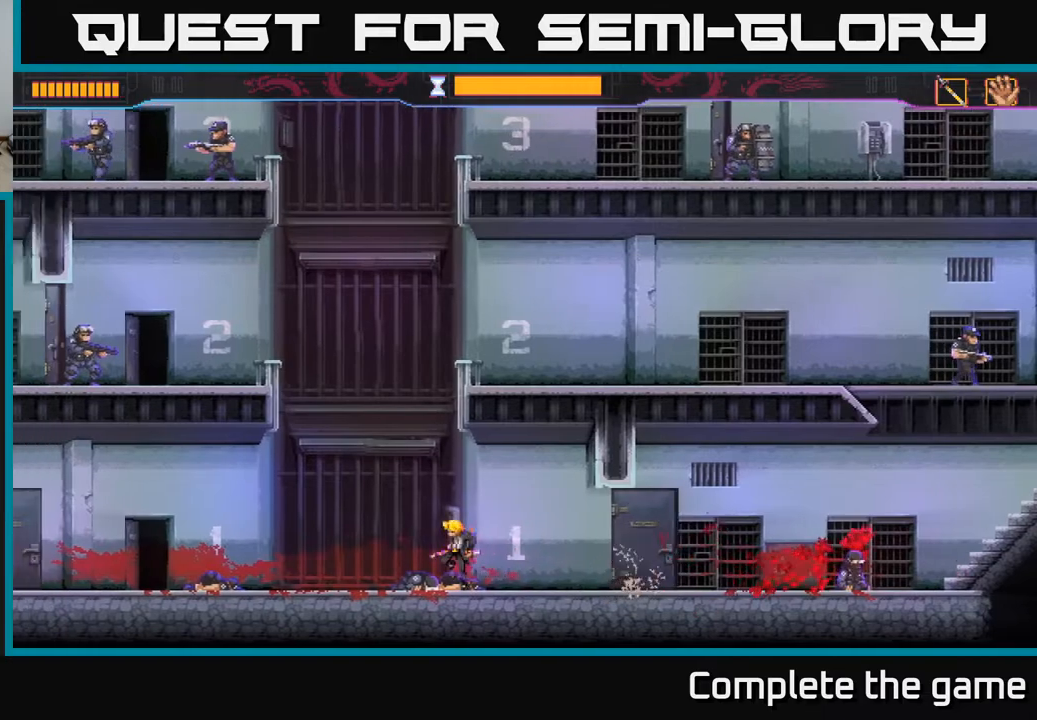
{"buttons": ["A"], "left_stick": "right", "right_stick": "center", "events": [[117, "left_stick", "right"]]}
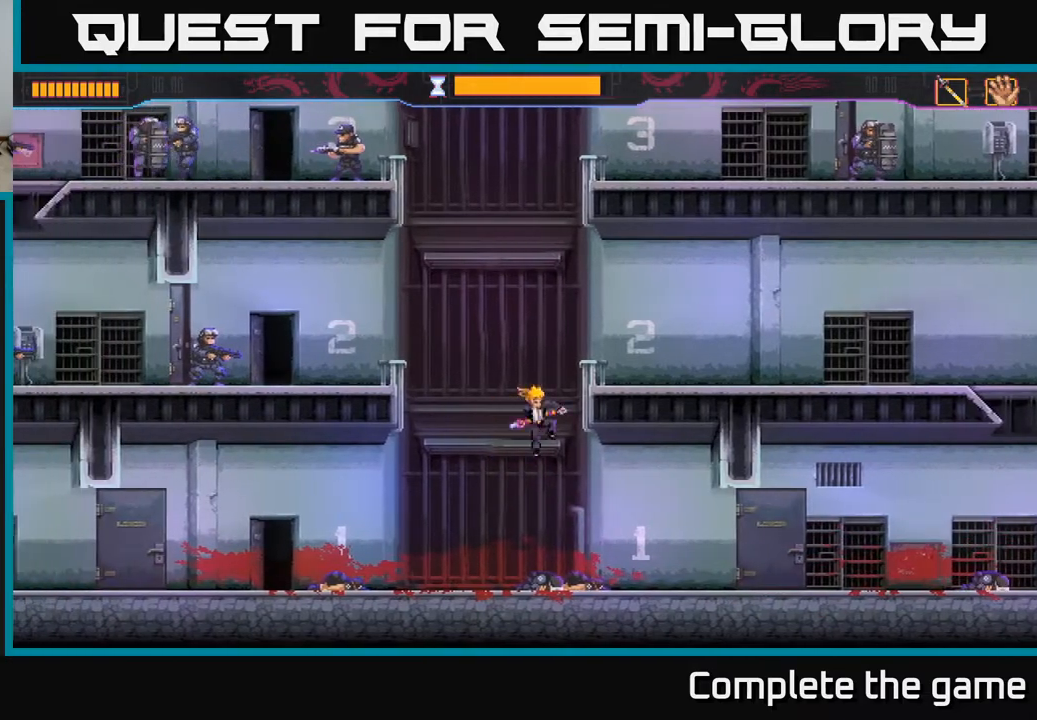
{"buttons": ["A"], "left_stick": "left", "right_stick": "center", "events": [[33, "A", "up"], [133, "A", "down"], [183, "left_stick", "up-left"], [267, "left_stick", "left"]]}
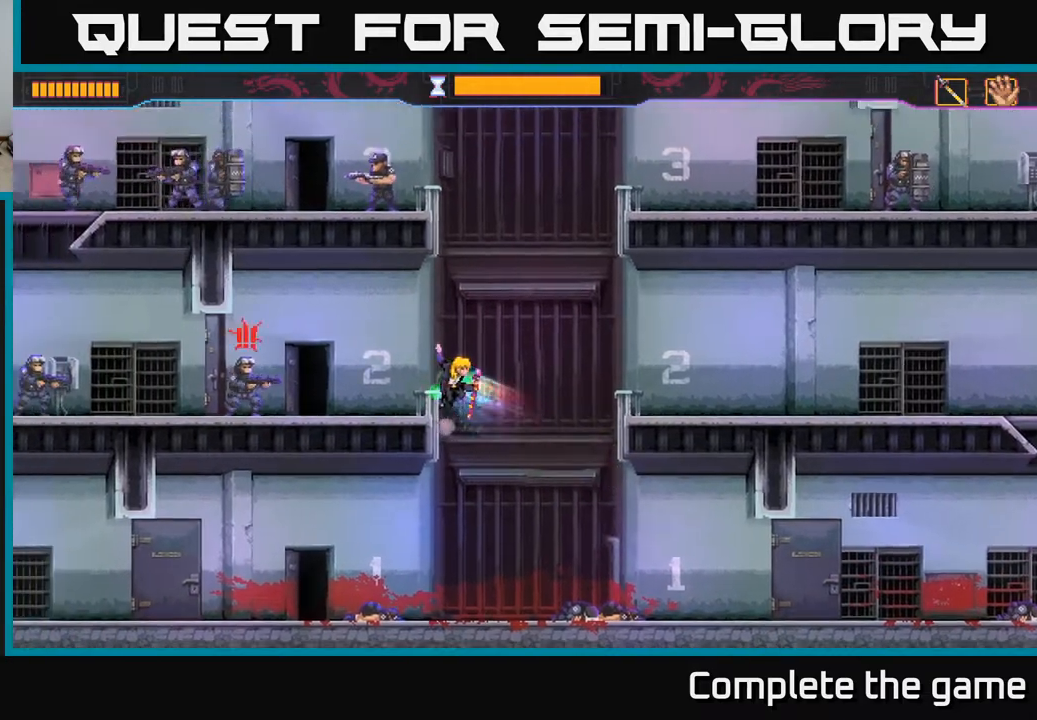
{"buttons": ["A", "X"], "left_stick": "right", "right_stick": "center", "events": [[133, "A", "up"], [300, "A", "down"], [417, "X", "down"], [467, "left_stick", "right"]]}
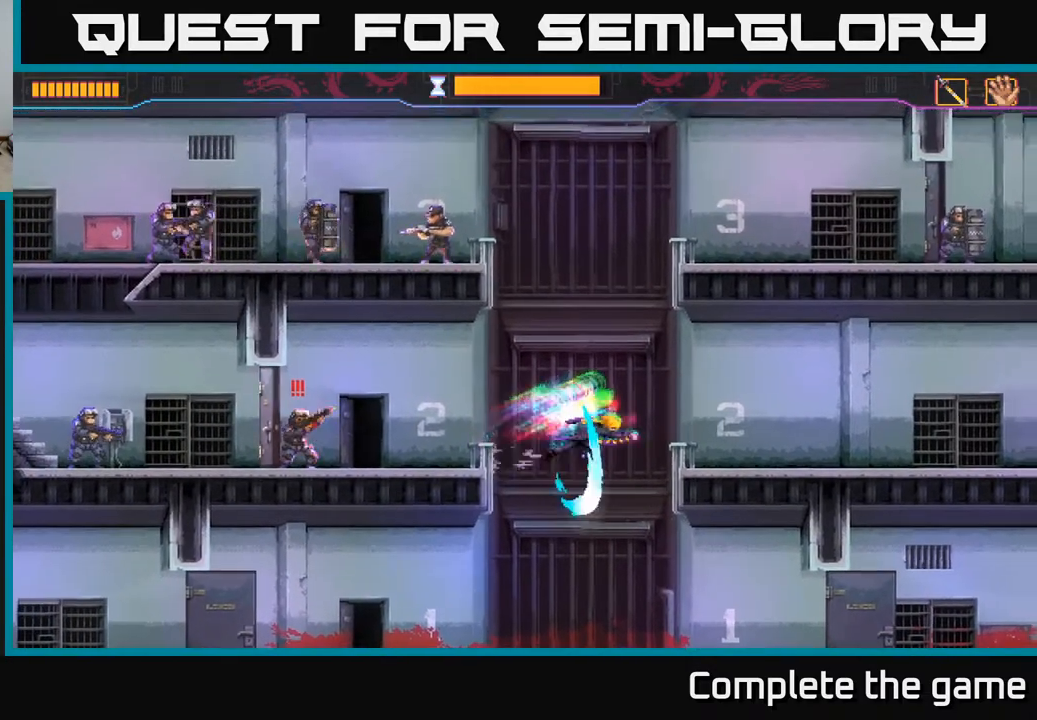
{"buttons": [], "left_stick": "center", "right_stick": "center", "events": [[17, "X", "up"], [50, "A", "up"], [300, "left_stick", "down"], [450, "left_stick", "center"]]}
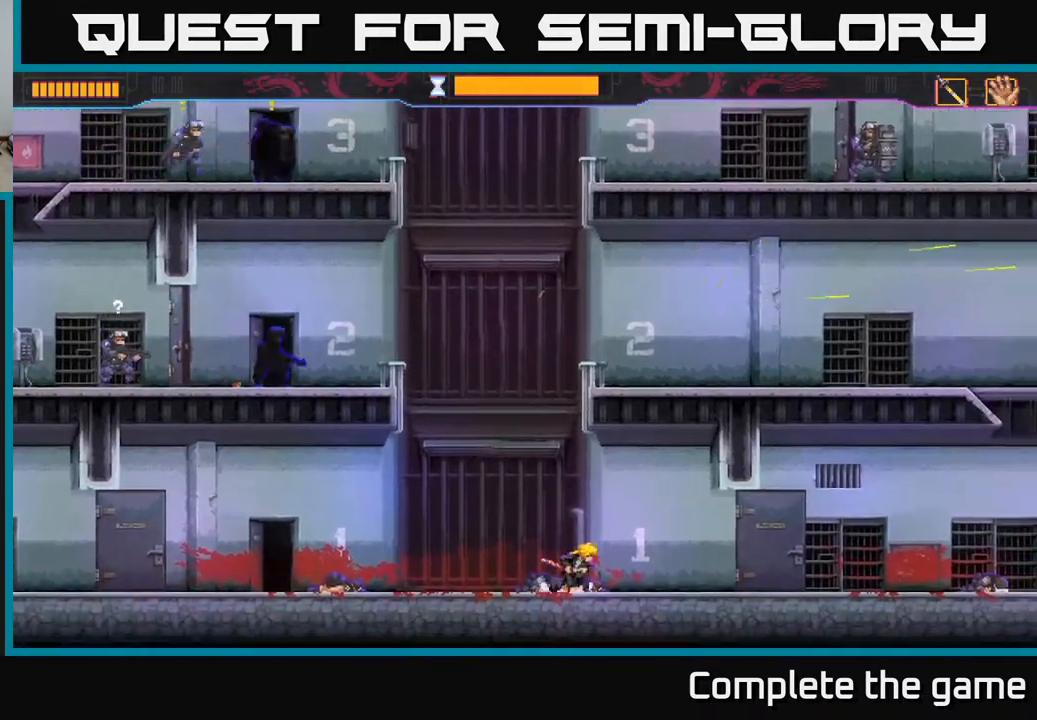
{"buttons": [], "left_stick": "left", "right_stick": "center", "events": [[150, "left_stick", "left"], [333, "left_stick", "center"], [433, "left_stick", "left"]]}
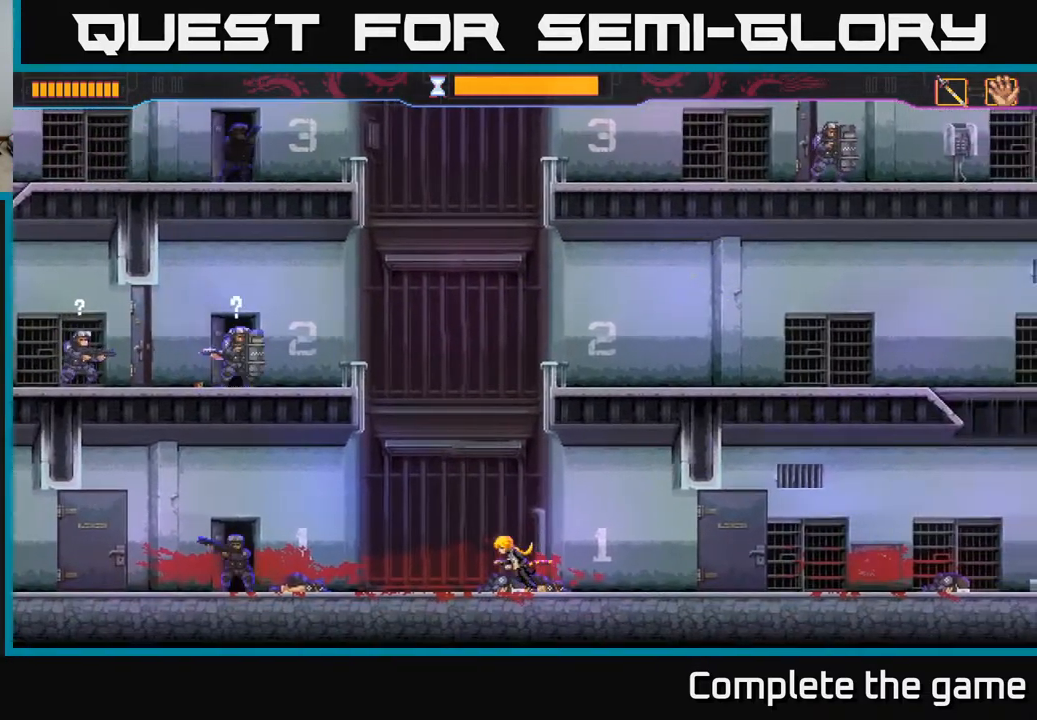
{"buttons": [], "left_stick": "left", "right_stick": "center", "events": [[233, "A", "down"], [433, "A", "up"]]}
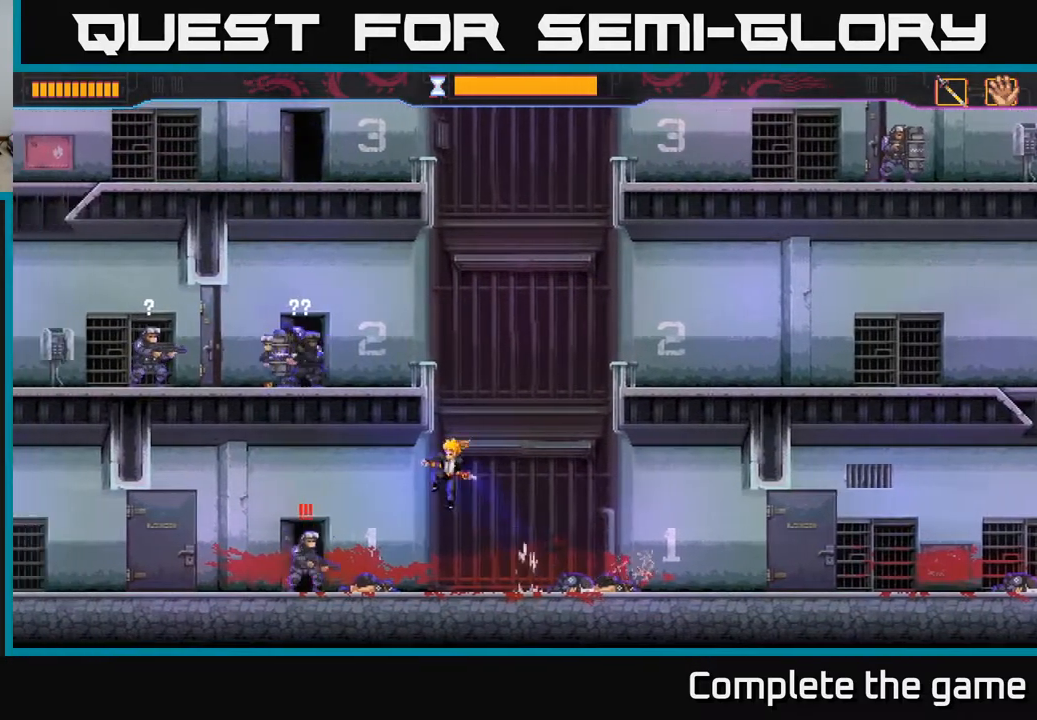
{"buttons": [], "left_stick": "center", "right_stick": "center", "events": [[83, "left_stick", "down-left"], [117, "X", "down"], [233, "X", "up"], [350, "left_stick", "center"]]}
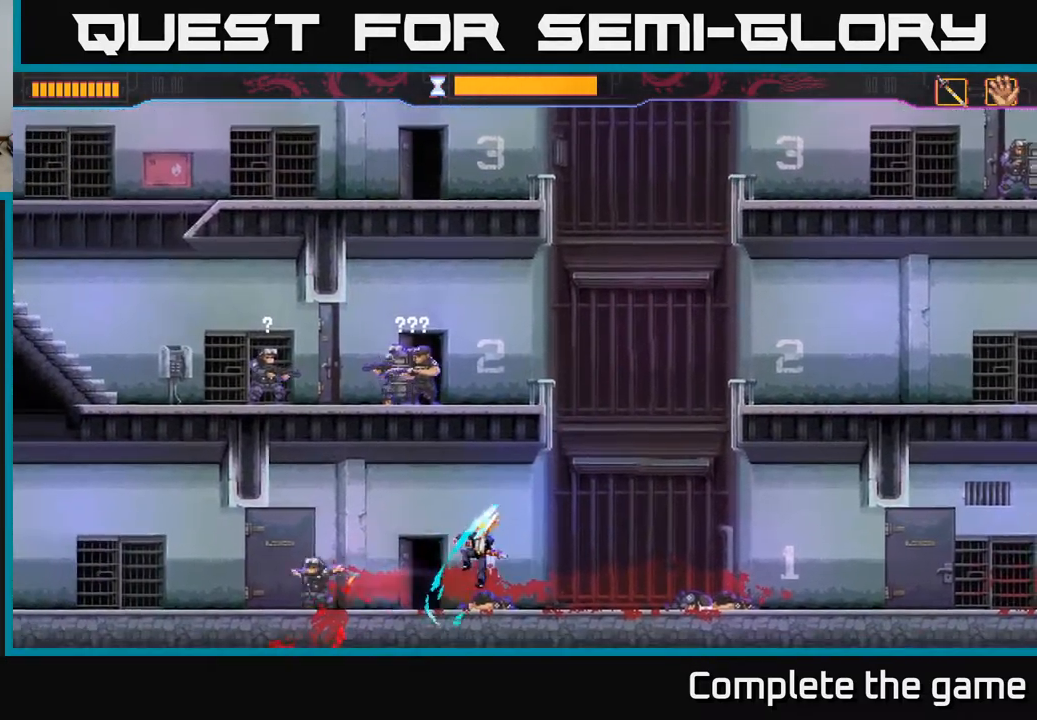
{"buttons": [], "left_stick": "center", "right_stick": "center", "events": [[67, "left_stick", "right"], [367, "left_stick", "left"], [500, "left_stick", "center"]]}
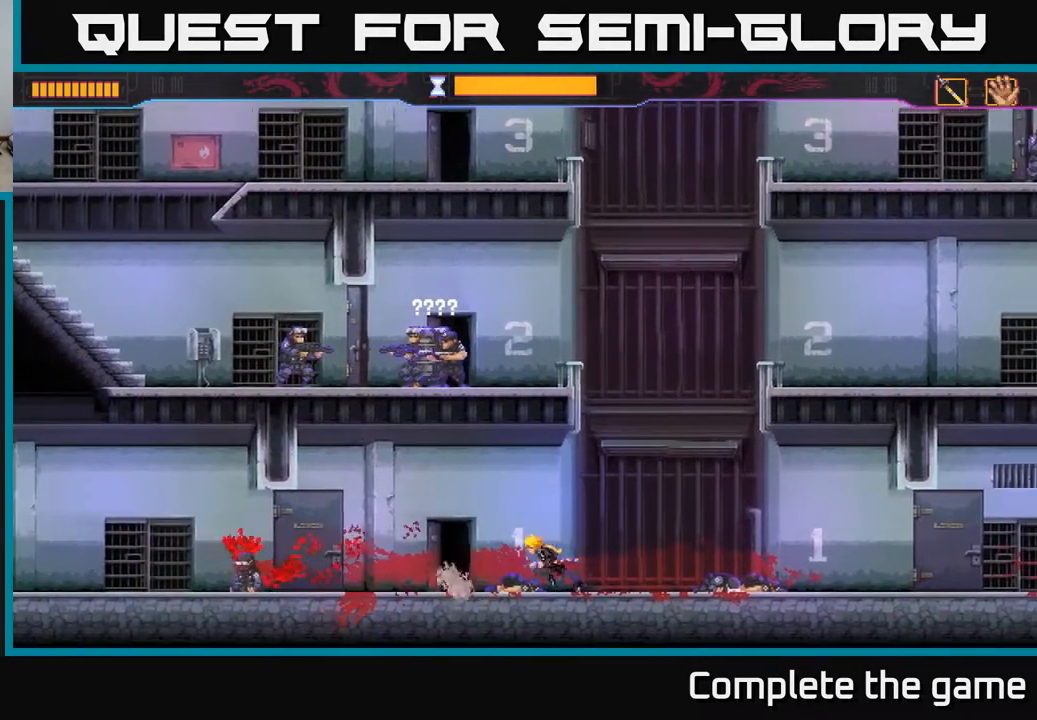
{"buttons": [], "left_stick": "center", "right_stick": "center", "events": []}
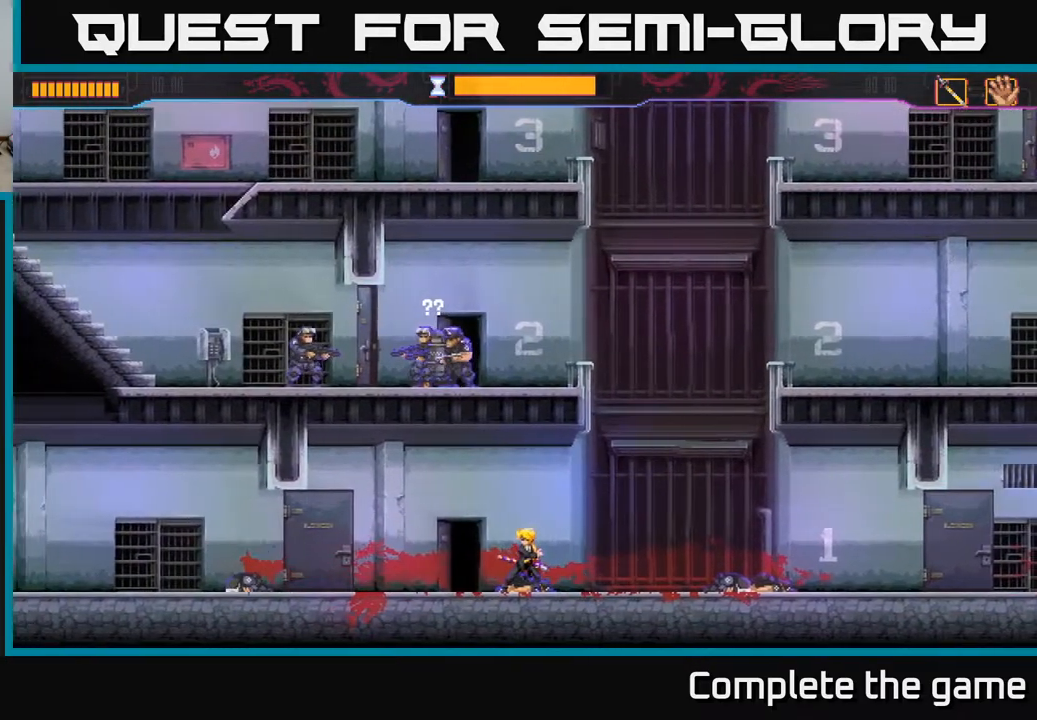
{"buttons": [], "left_stick": "center", "right_stick": "center", "events": []}
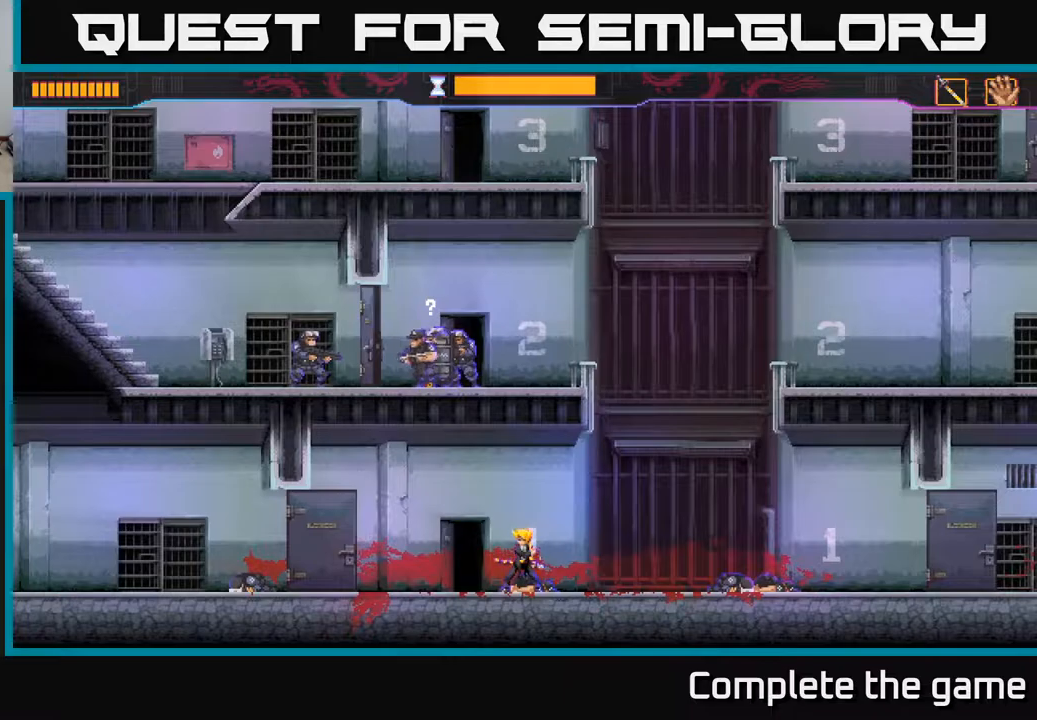
{"buttons": [], "left_stick": "center", "right_stick": "center", "events": [[200, "left_stick", "right"], [433, "left_stick", "center"]]}
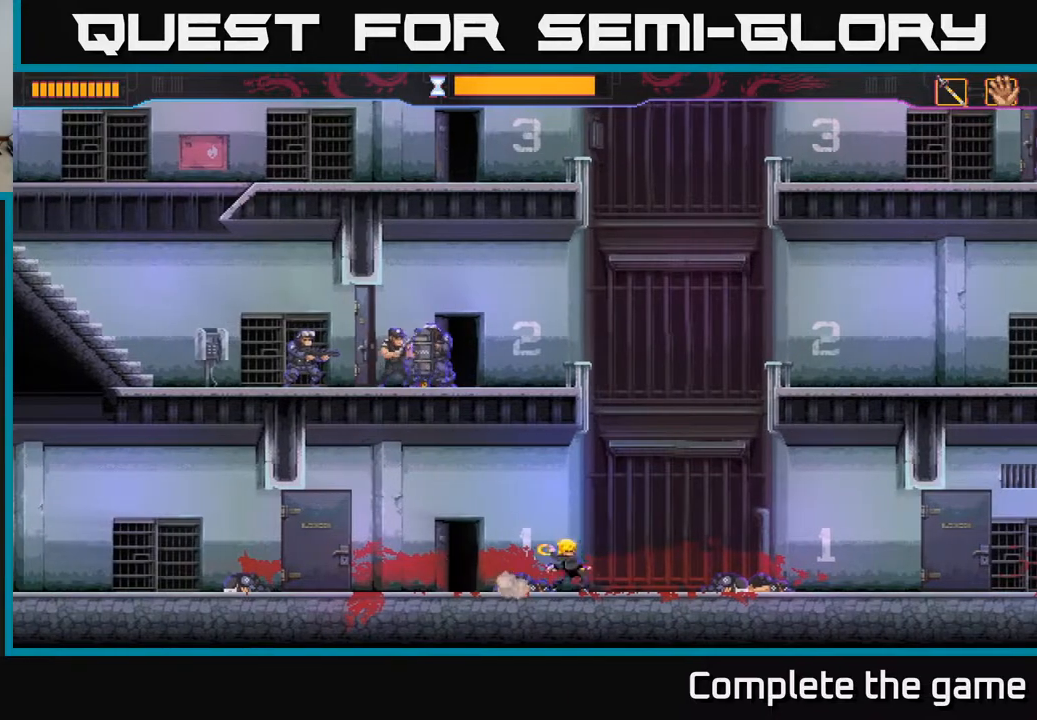
{"buttons": [], "left_stick": "center", "right_stick": "center", "events": []}
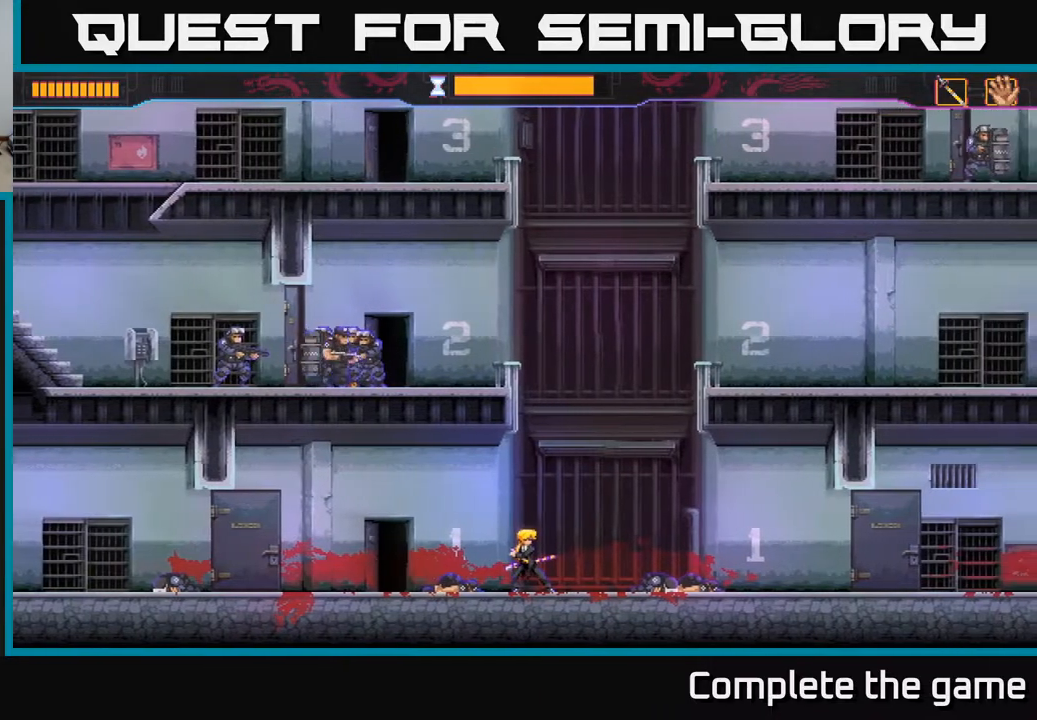
{"buttons": [], "left_stick": "right", "right_stick": "center", "events": [[17, "left_stick", "right"], [50, "A", "down"], [483, "A", "up"]]}
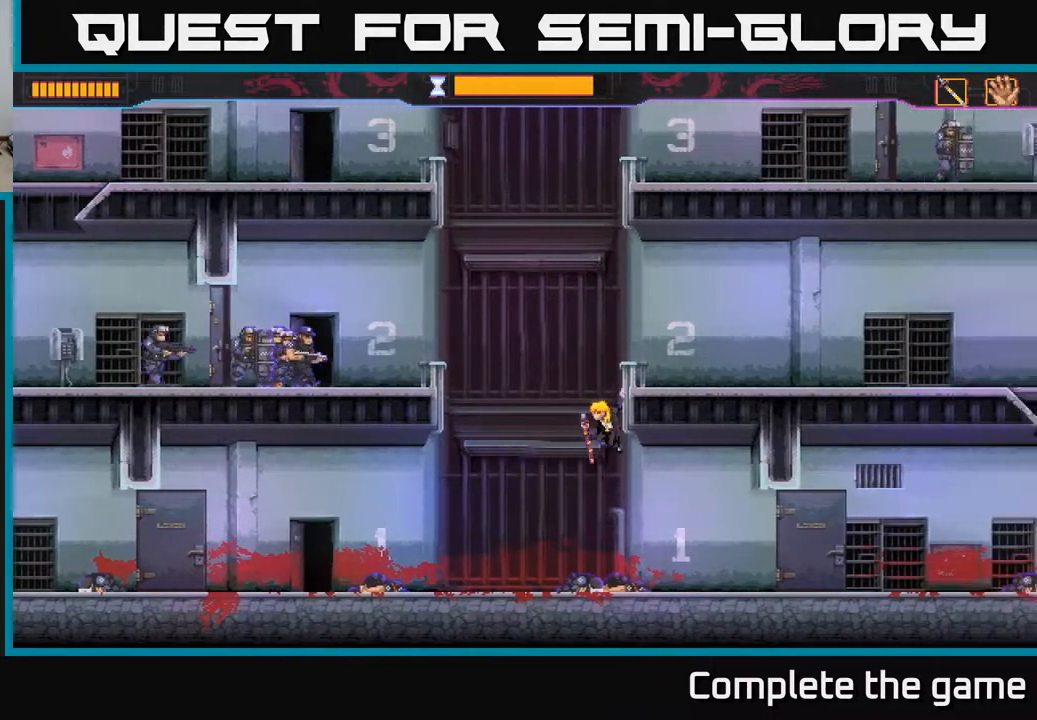
{"buttons": ["B"], "left_stick": "left", "right_stick": "center", "events": [[50, "A", "down"], [117, "left_stick", "up-left"], [283, "left_stick", "left"], [367, "A", "up"], [400, "B", "down"]]}
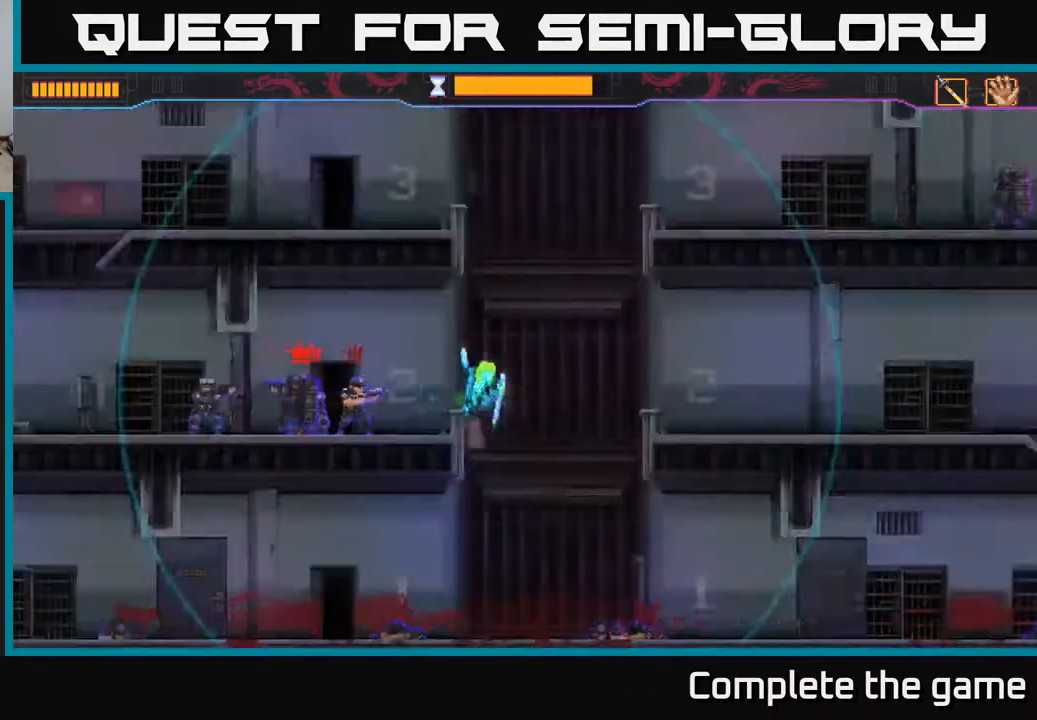
{"buttons": [], "left_stick": "left", "right_stick": "center", "events": [[467, "B", "up"]]}
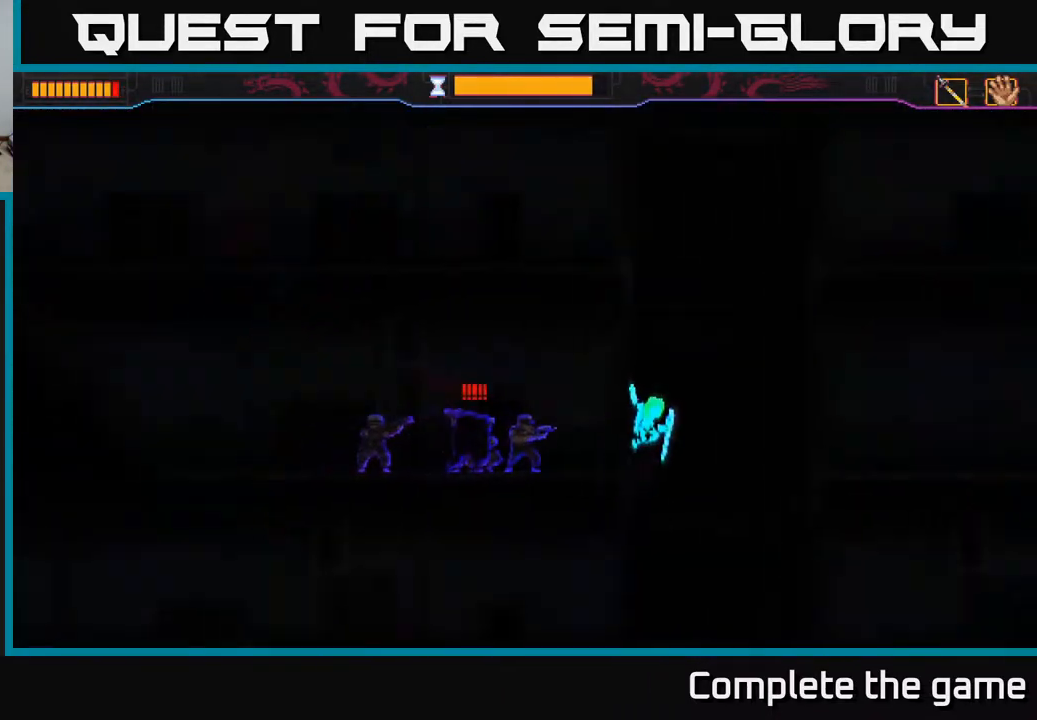
{"buttons": ["A"], "left_stick": "center", "right_stick": "center", "events": [[450, "A", "down"], [500, "left_stick", "center"]]}
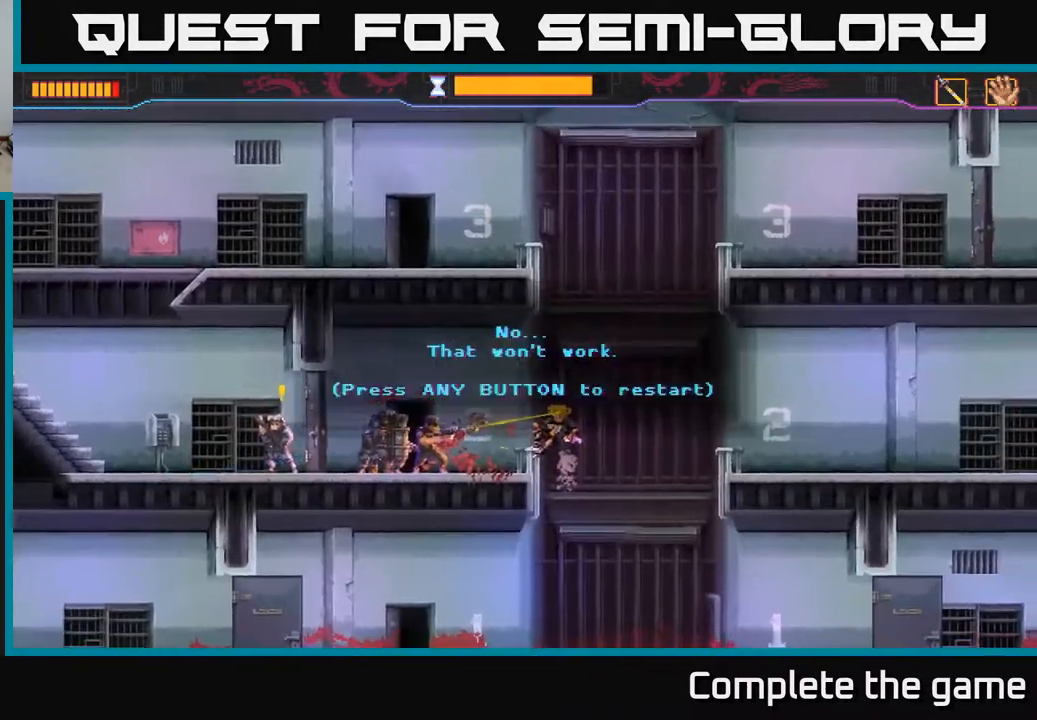
{"buttons": [], "left_stick": "center", "right_stick": "center", "events": [[50, "A", "up"], [117, "left_stick", "right"], [267, "left_stick", "center"]]}
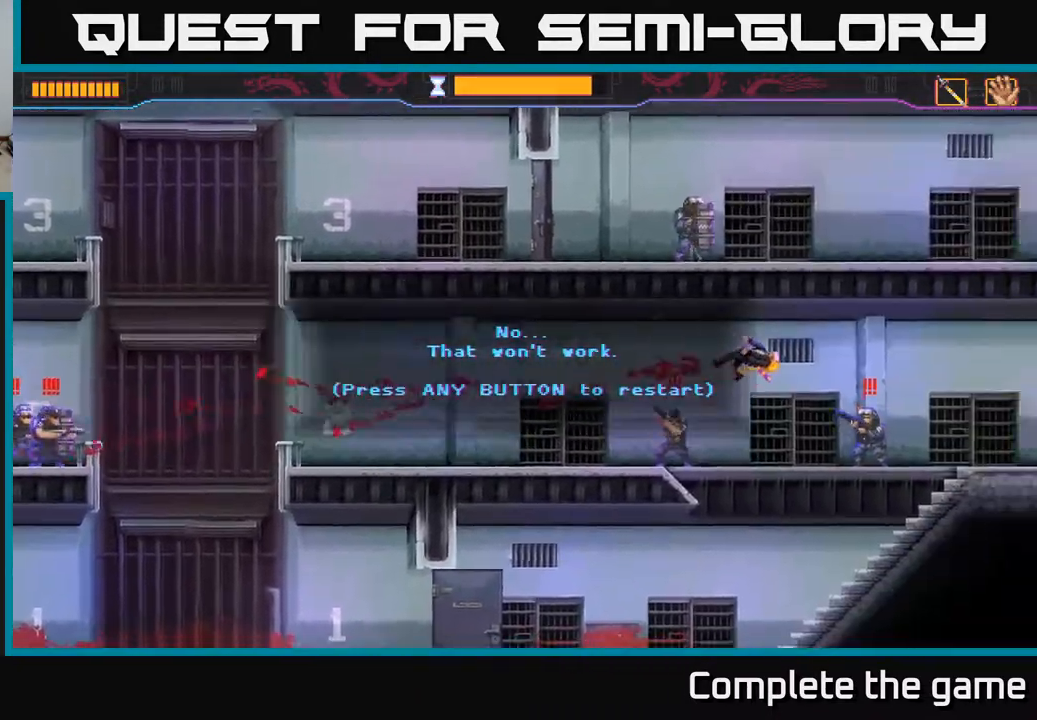
{"buttons": [], "left_stick": "center", "right_stick": "center", "events": []}
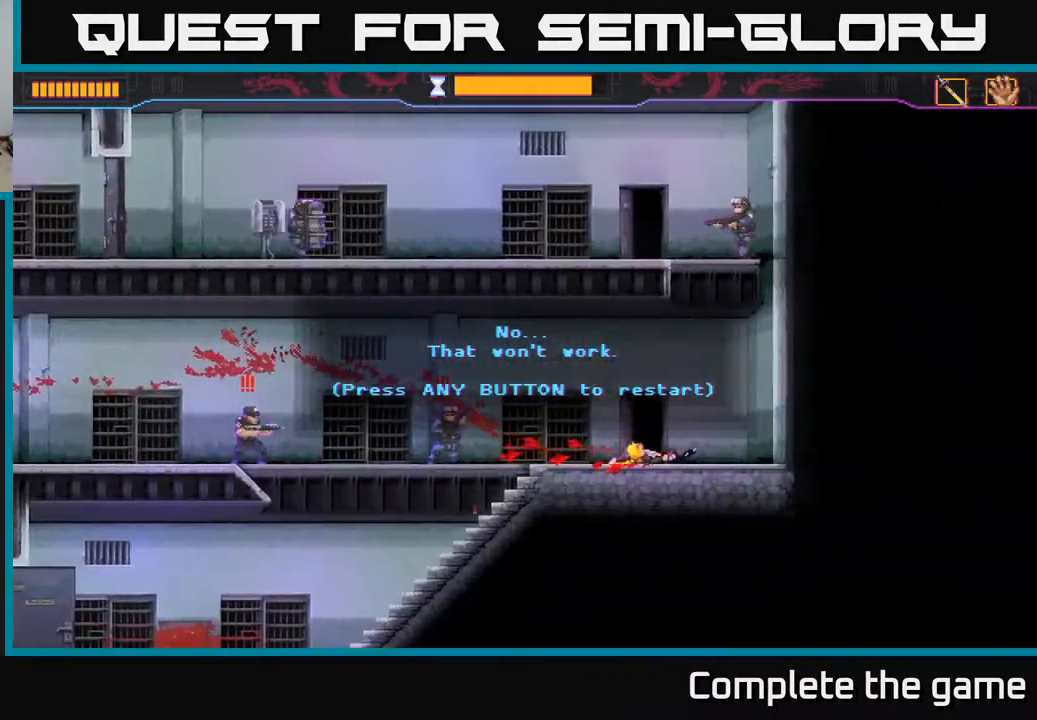
{"buttons": [], "left_stick": "center", "right_stick": "center", "events": [[433, "A", "down"], [500, "A", "up"]]}
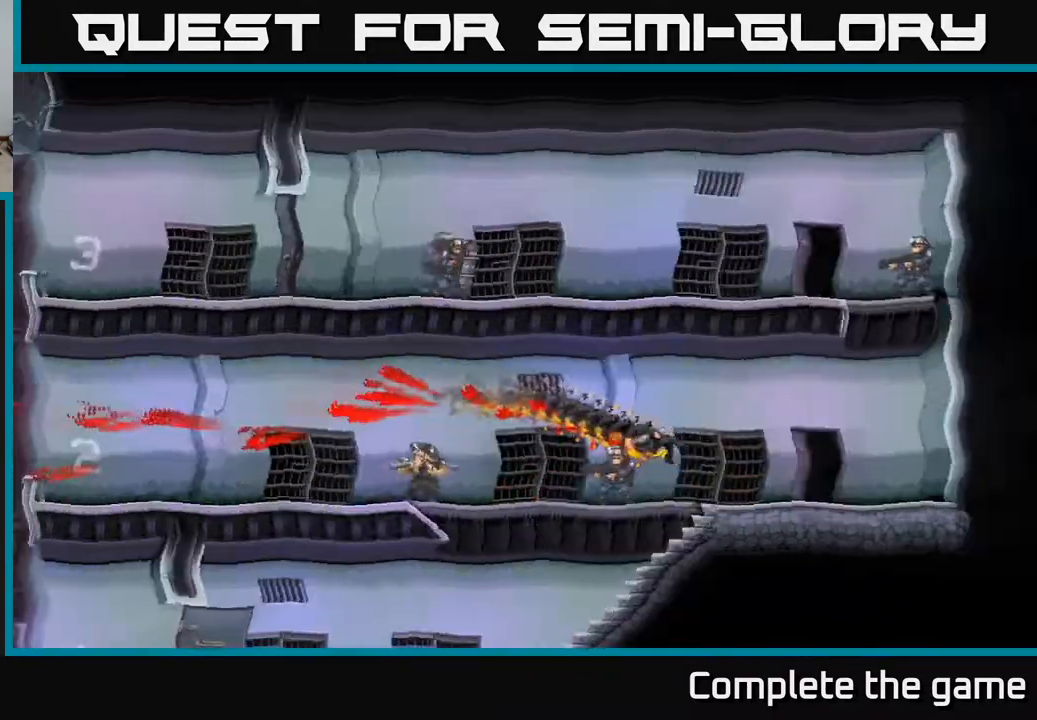
{"buttons": [], "left_stick": "center", "right_stick": "center", "events": []}
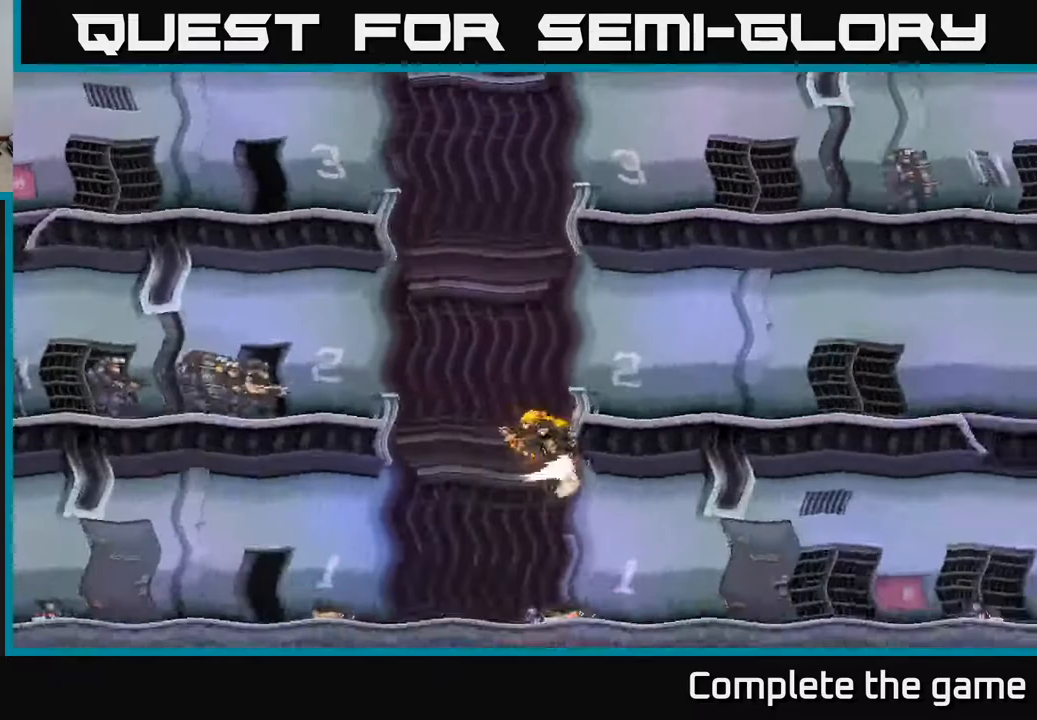
{"buttons": [], "left_stick": "center", "right_stick": "center", "events": []}
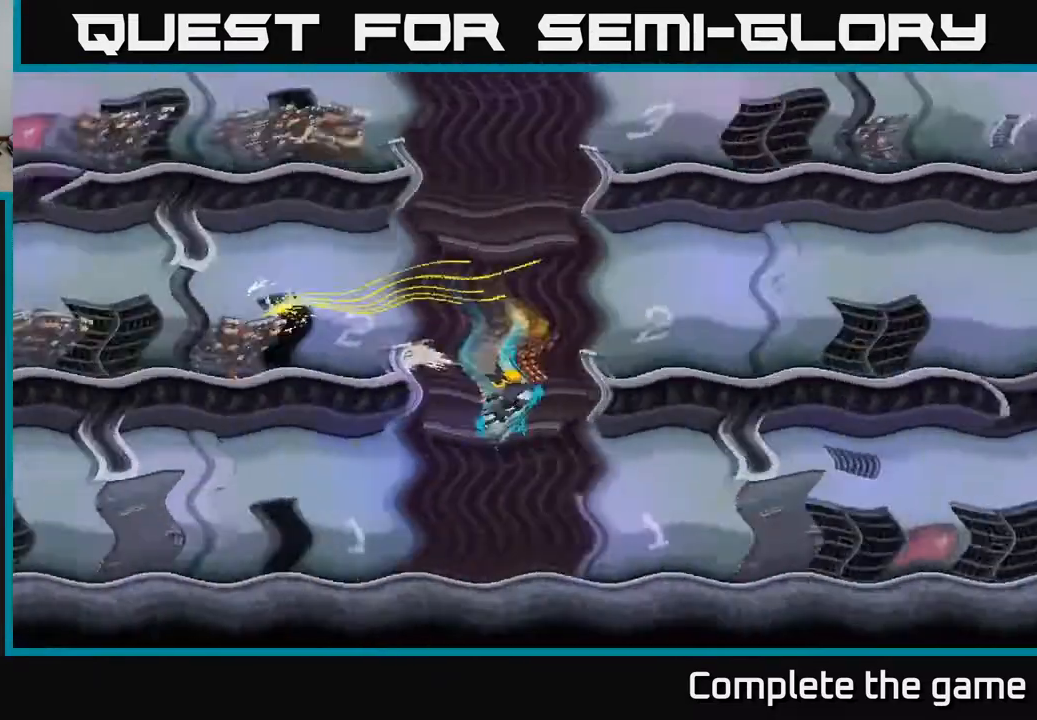
{"buttons": [], "left_stick": "center", "right_stick": "center", "events": []}
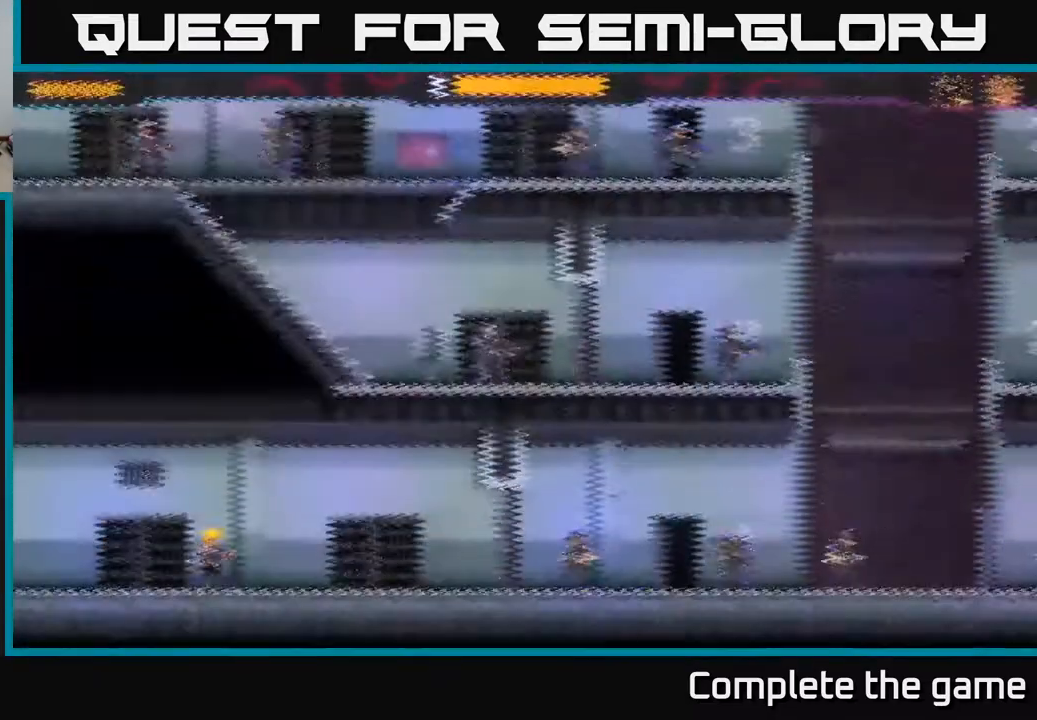
{"buttons": [], "left_stick": "right", "right_stick": "center", "events": [[350, "left_stick", "right"]]}
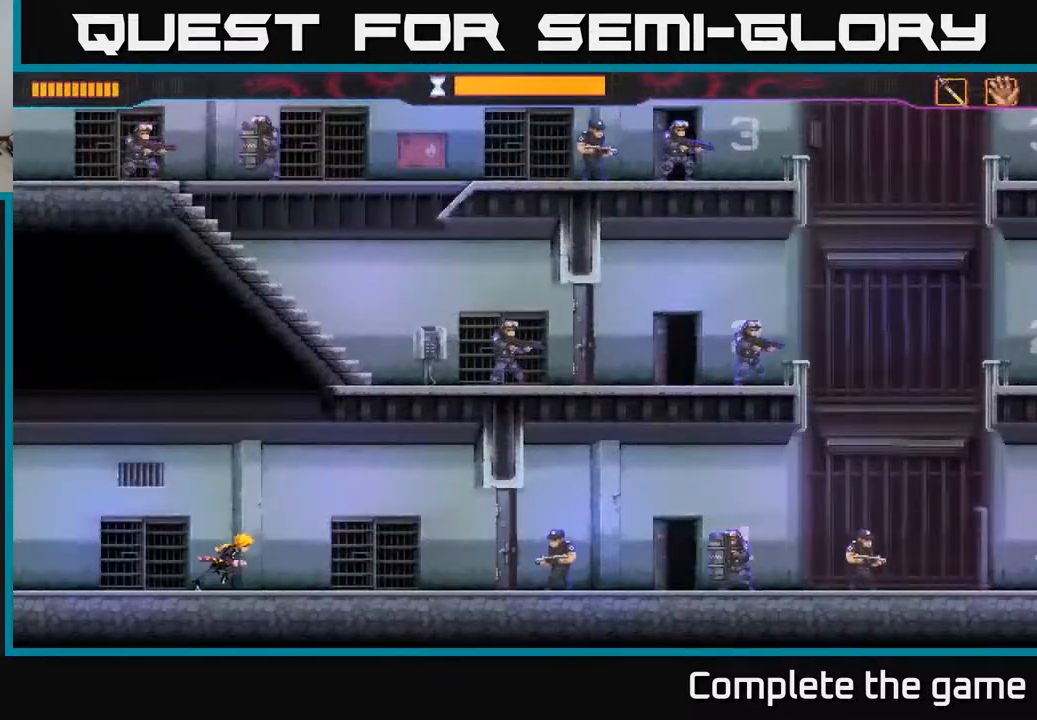
{"buttons": [], "left_stick": "right", "right_stick": "center", "events": []}
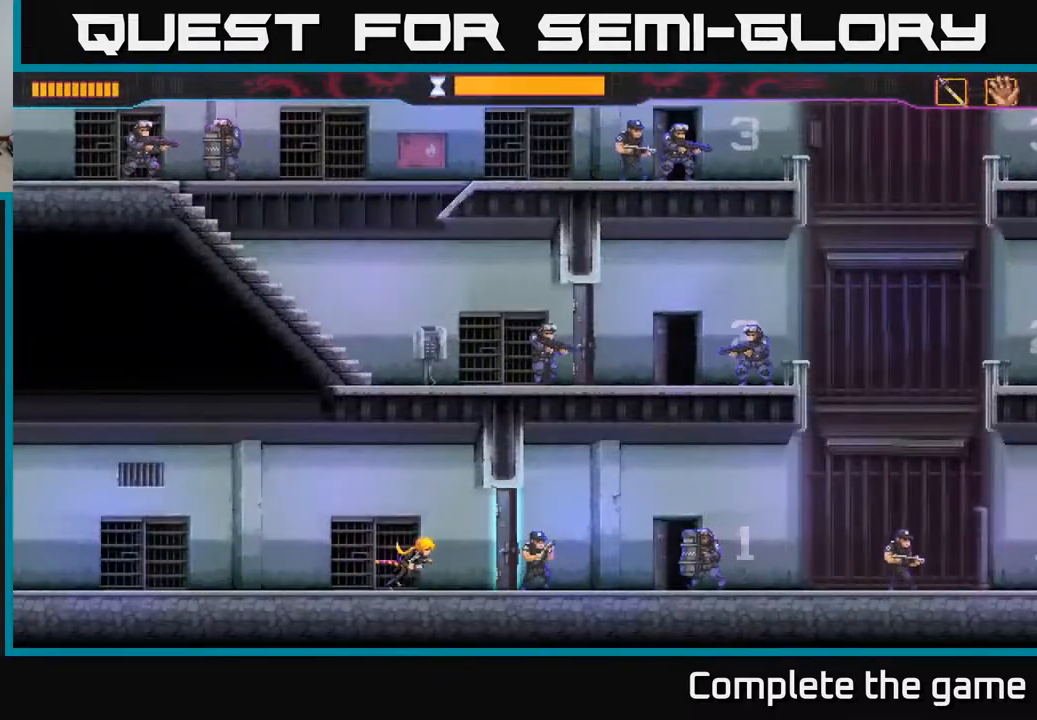
{"buttons": ["B"], "left_stick": "right", "right_stick": "center", "events": [[50, "X", "down"], [200, "X", "up"], [433, "B", "down"]]}
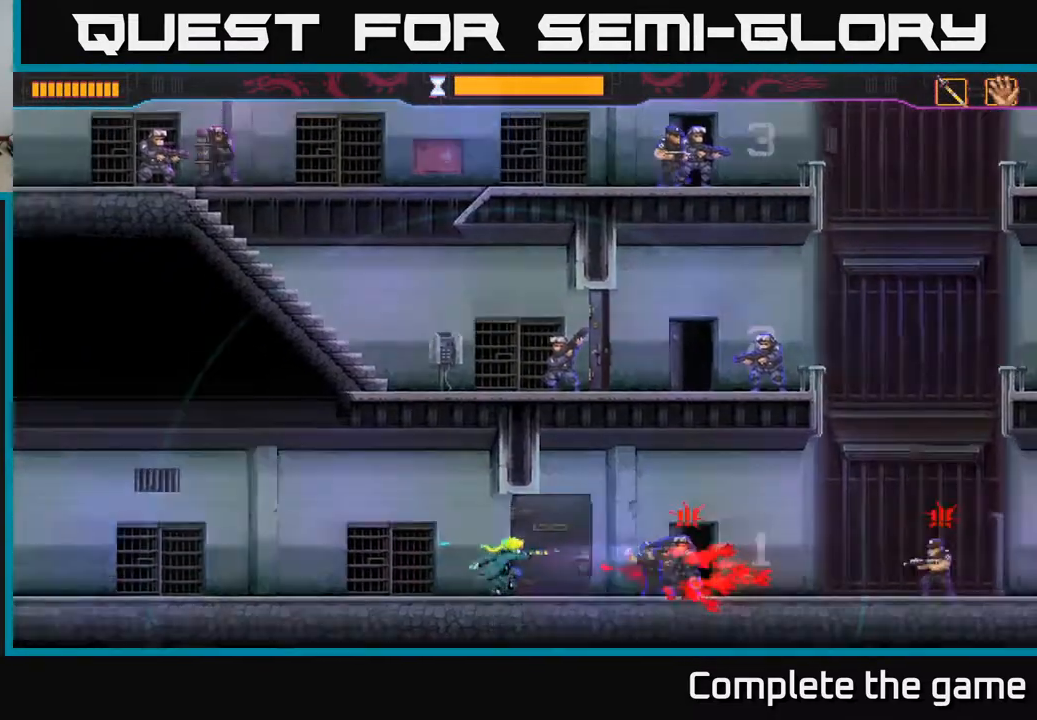
{"buttons": [], "left_stick": "right", "right_stick": "center", "events": [[500, "B", "up"]]}
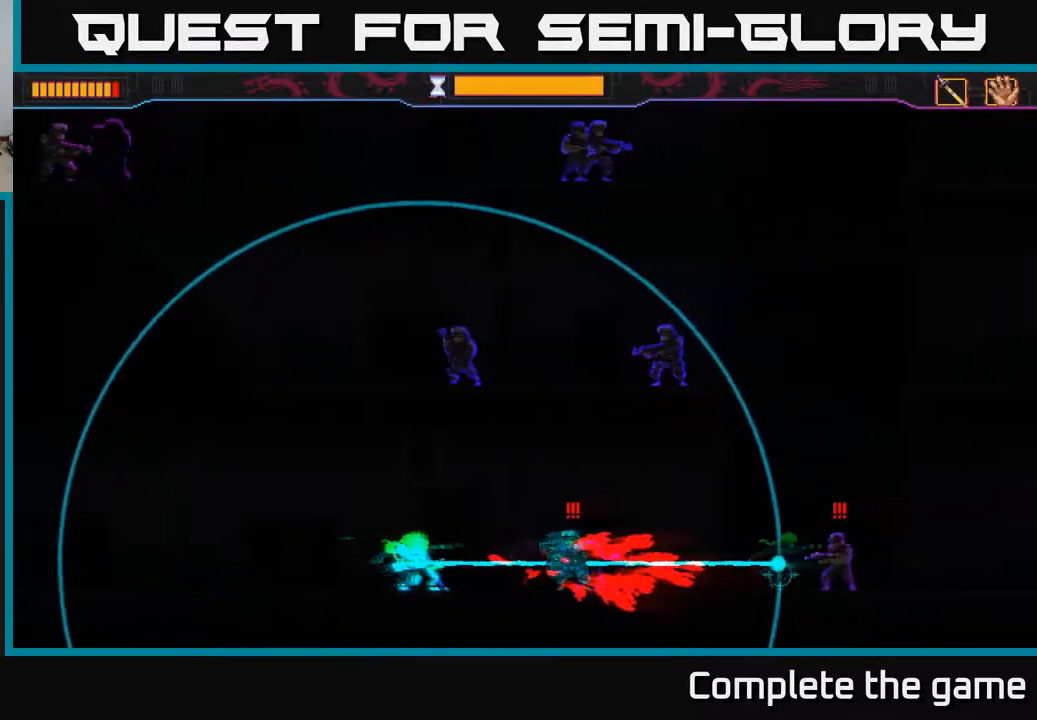
{"buttons": [], "left_stick": "right", "right_stick": "center", "events": [[183, "left_stick", "center"], [300, "left_stick", "right"]]}